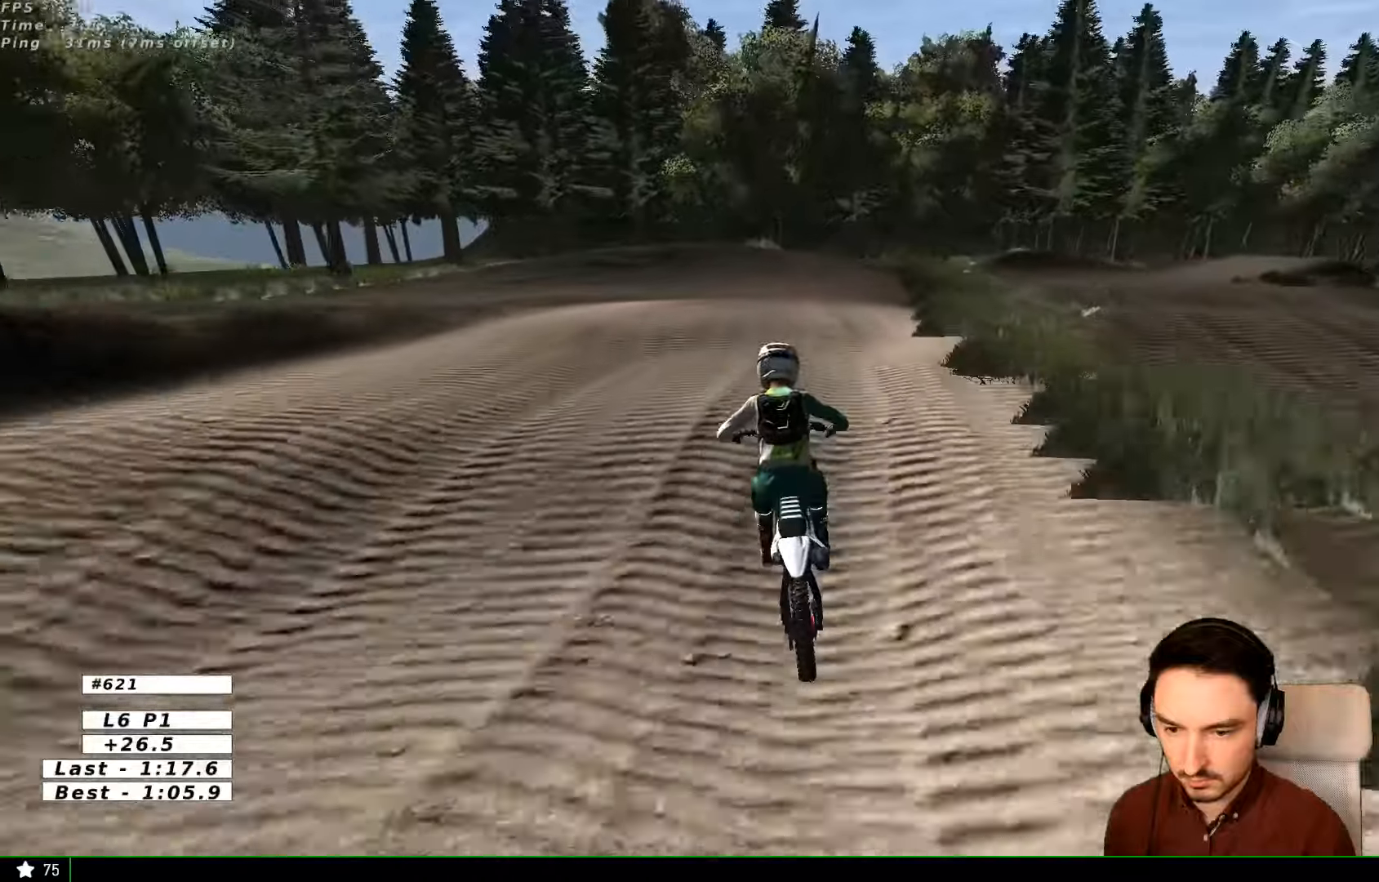
Gameplay with a controller (Xbox layout); each line is a JSON object with the inputs held at the frame after it. "events" lists button and stick changes between this image and that frame as [ms after this image, input, new state], when the widget could be followed in between. Not read: L3 R3.
{"buttons": [], "left_stick": "down", "right_stick": "center", "events": [[200, "left_stick", "down"], [266, "R2", "down"], [466, "R2", "up"]]}
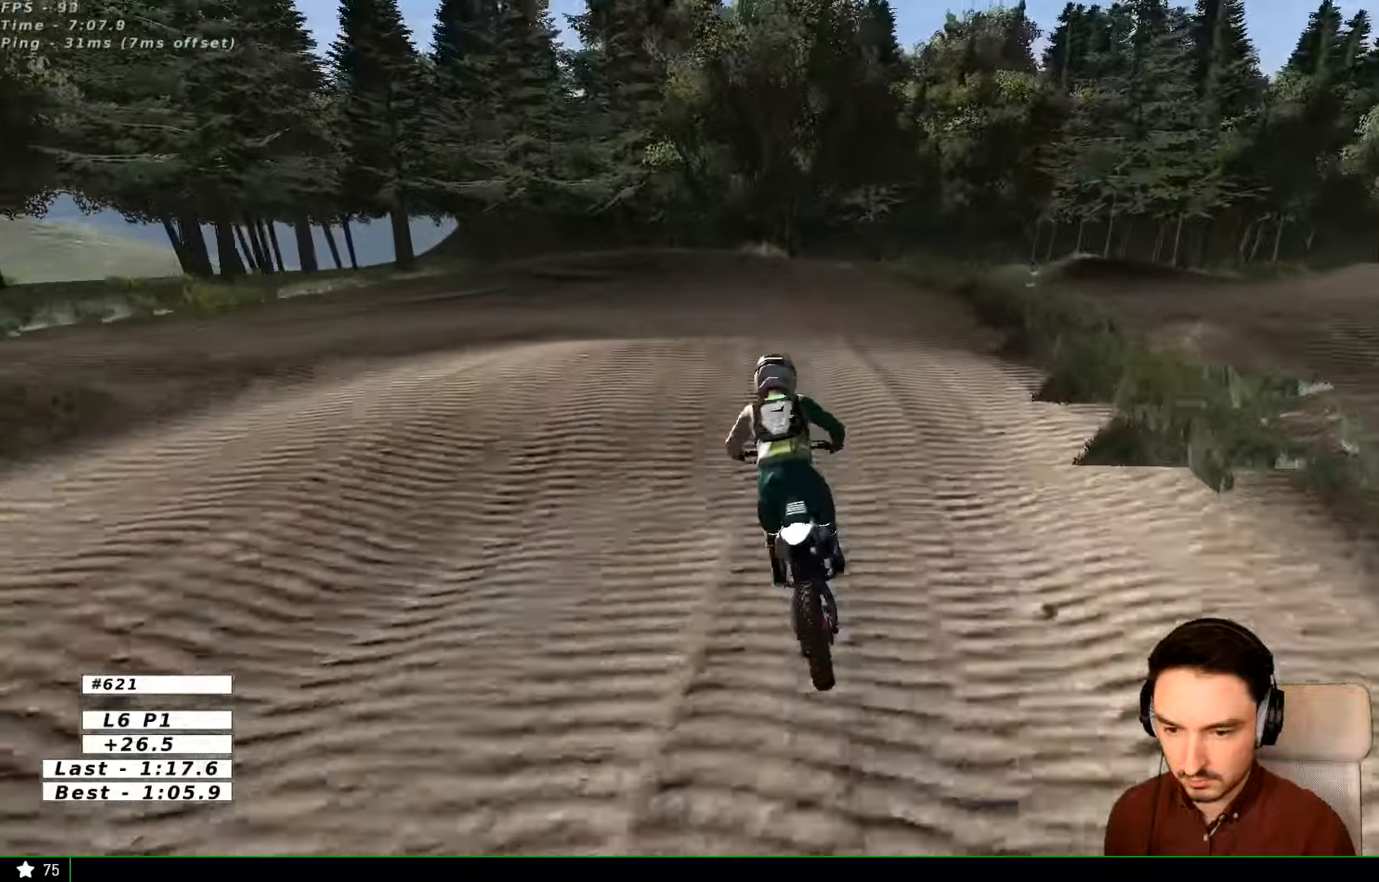
{"buttons": [], "left_stick": "down", "right_stick": "center", "events": [[333, "R2", "down"], [466, "R2", "up"]]}
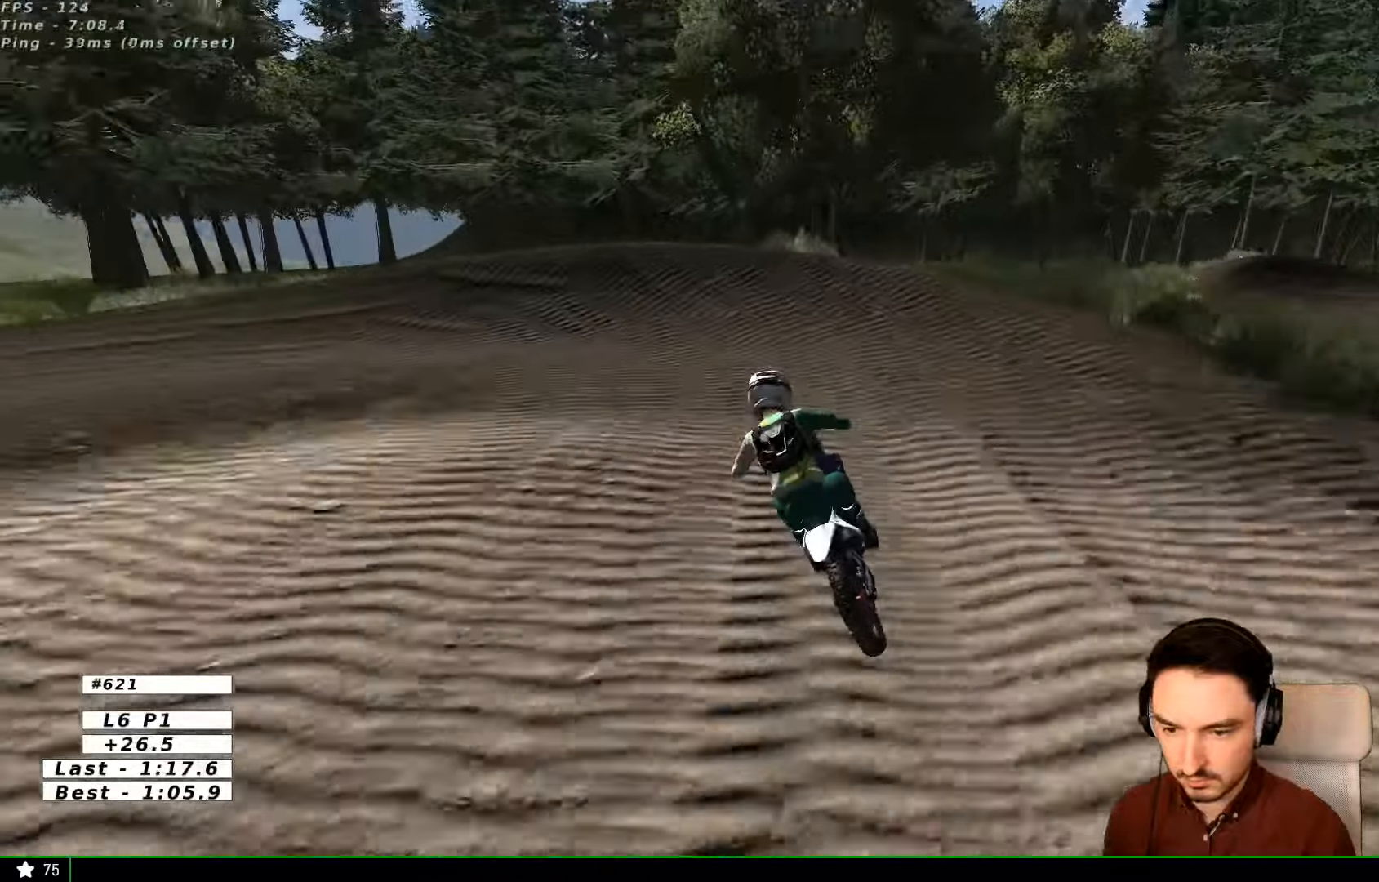
{"buttons": ["X", "L2"], "left_stick": "down-left", "right_stick": "center", "events": [[33, "left_stick", "down-left"], [466, "X", "down"], [500, "L2", "down"]]}
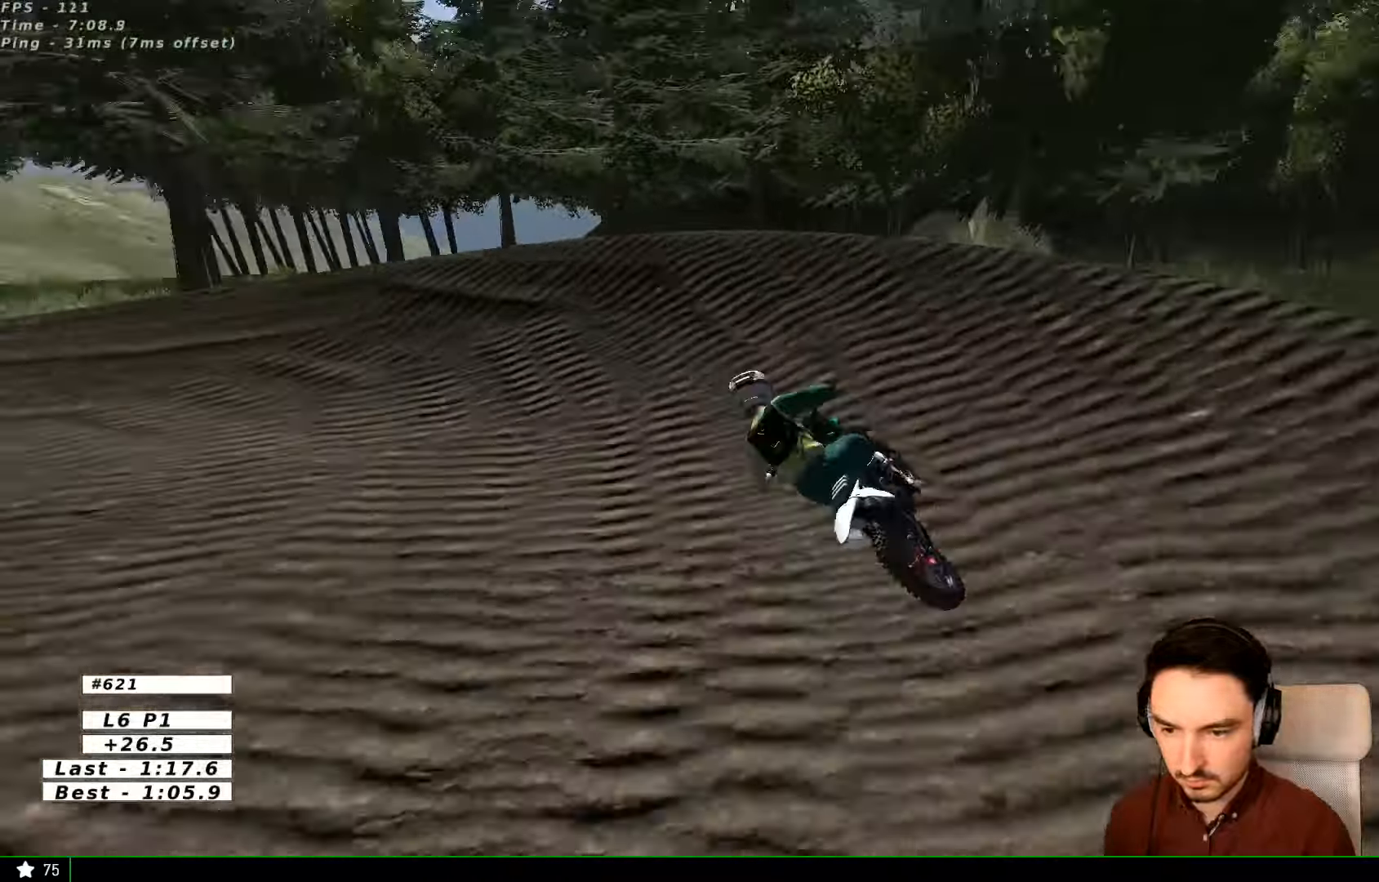
{"buttons": [], "left_stick": "left", "right_stick": "center", "events": [[33, "left_stick", "left"], [100, "A", "down"], [100, "X", "up"], [200, "X", "down"], [266, "X", "up"], [300, "A", "up"], [333, "L2", "up"]]}
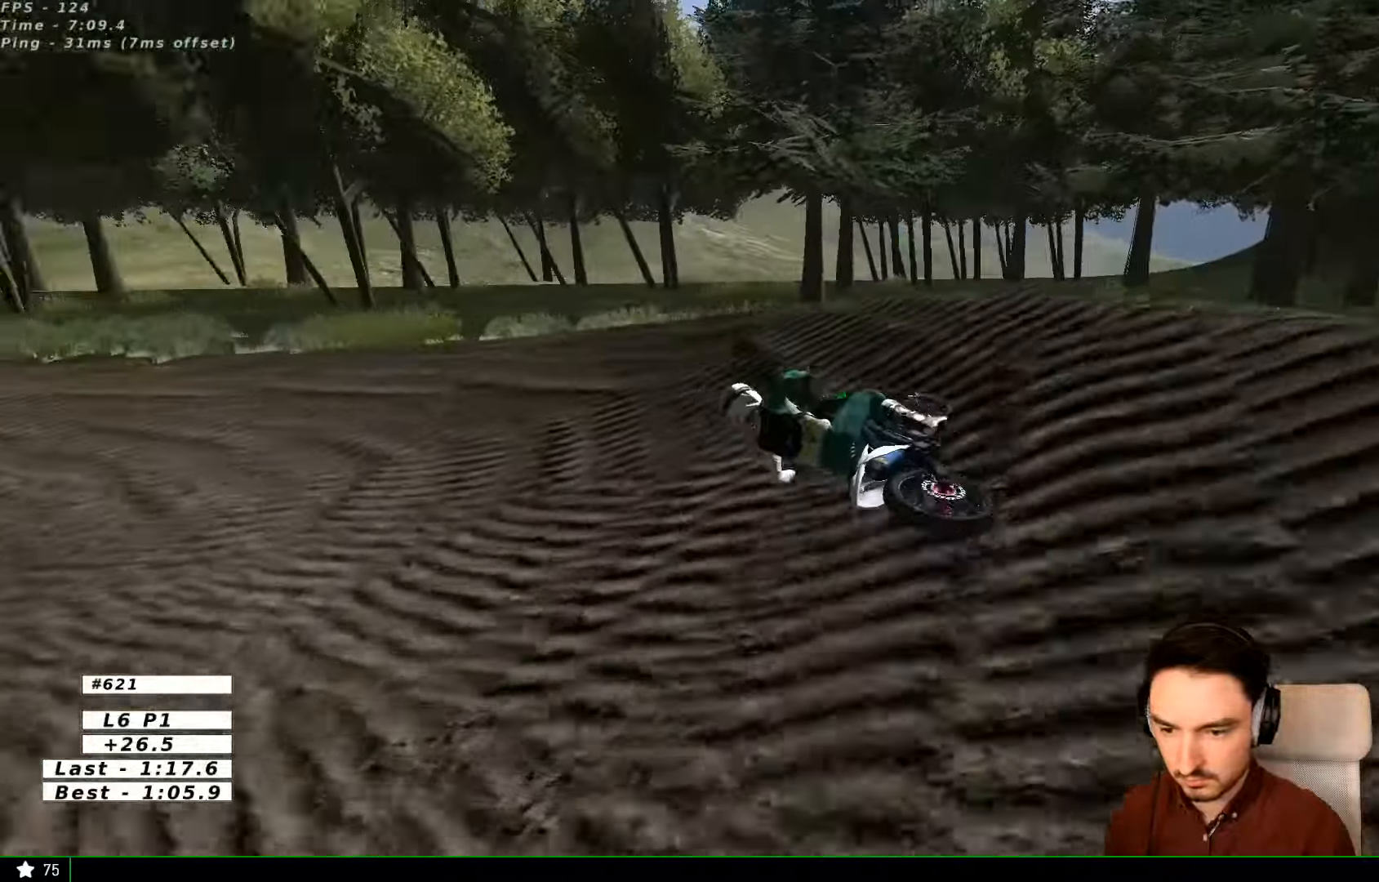
{"buttons": [], "left_stick": "right", "right_stick": "center", "events": [[66, "left_stick", "center"], [133, "L1", "down"], [200, "L1", "up"], [466, "left_stick", "right"]]}
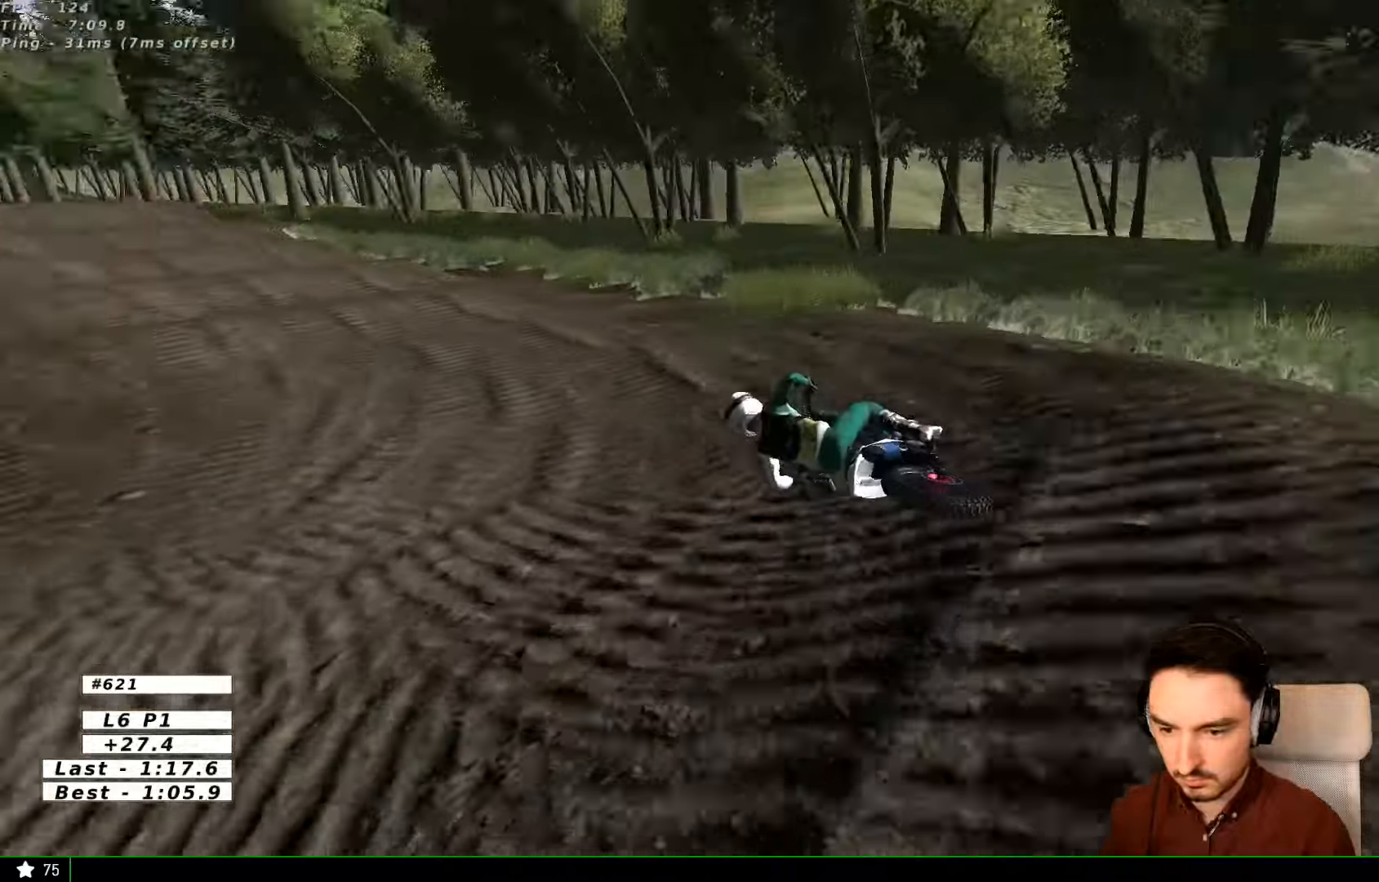
{"buttons": ["B", "R2"], "left_stick": "right", "right_stick": "center", "events": [[133, "R2", "down"], [500, "B", "down"]]}
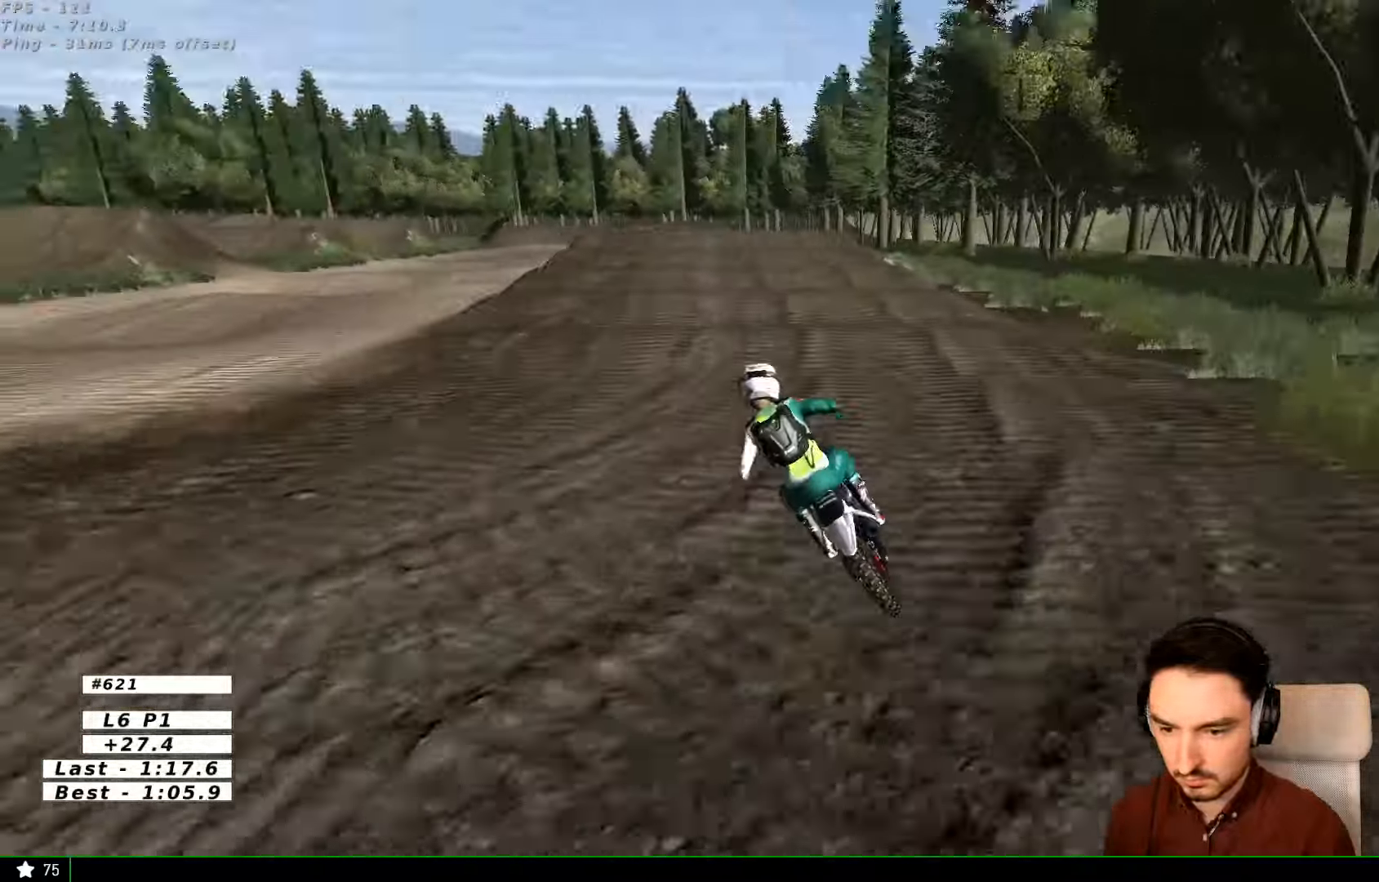
{"buttons": ["B", "R2"], "left_stick": "center", "right_stick": "center"}
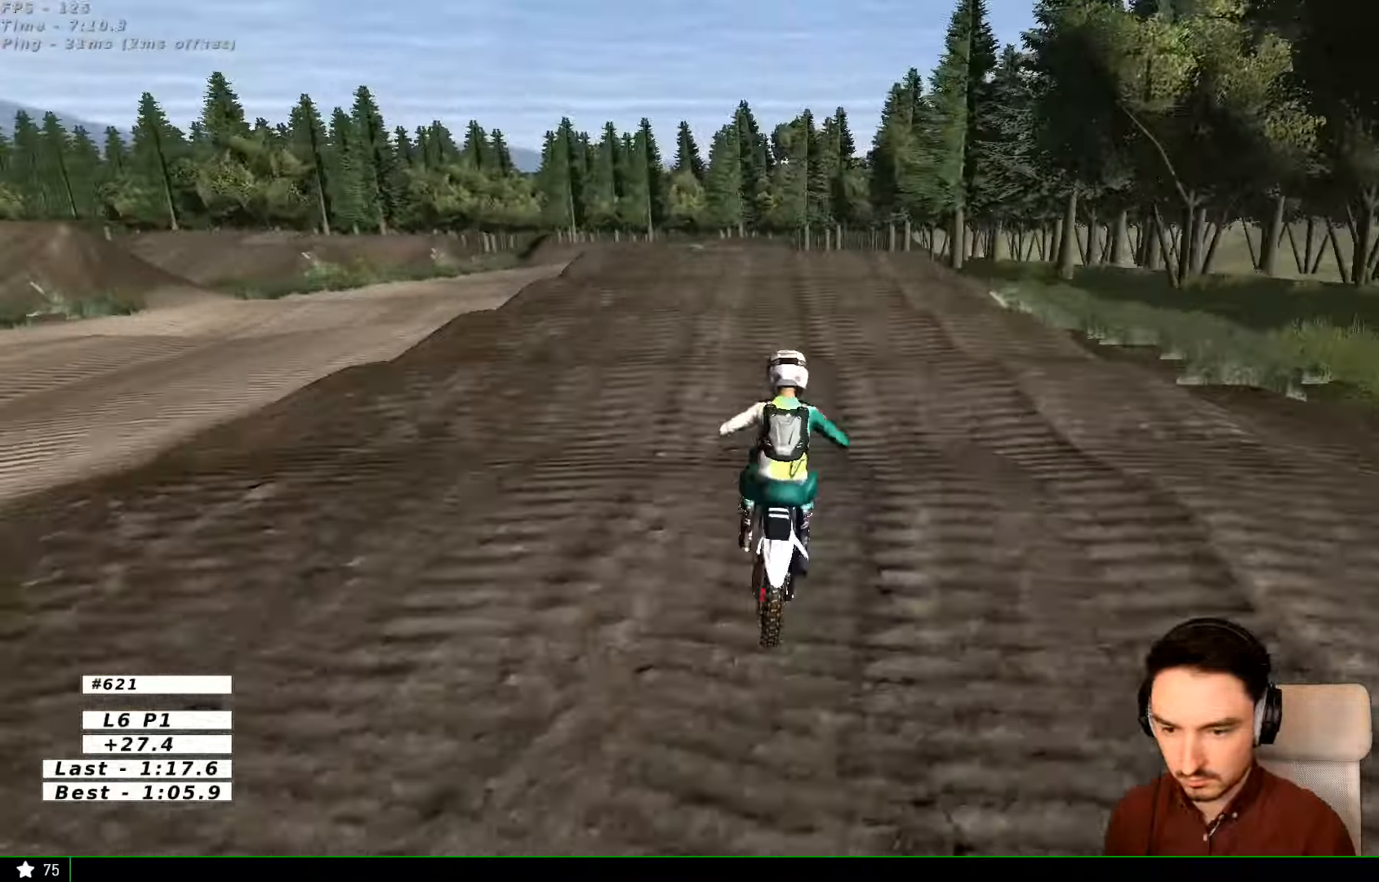
{"buttons": ["R2"], "left_stick": "down", "right_stick": "center", "events": [[66, "B", "up"], [100, "left_stick", "down"]]}
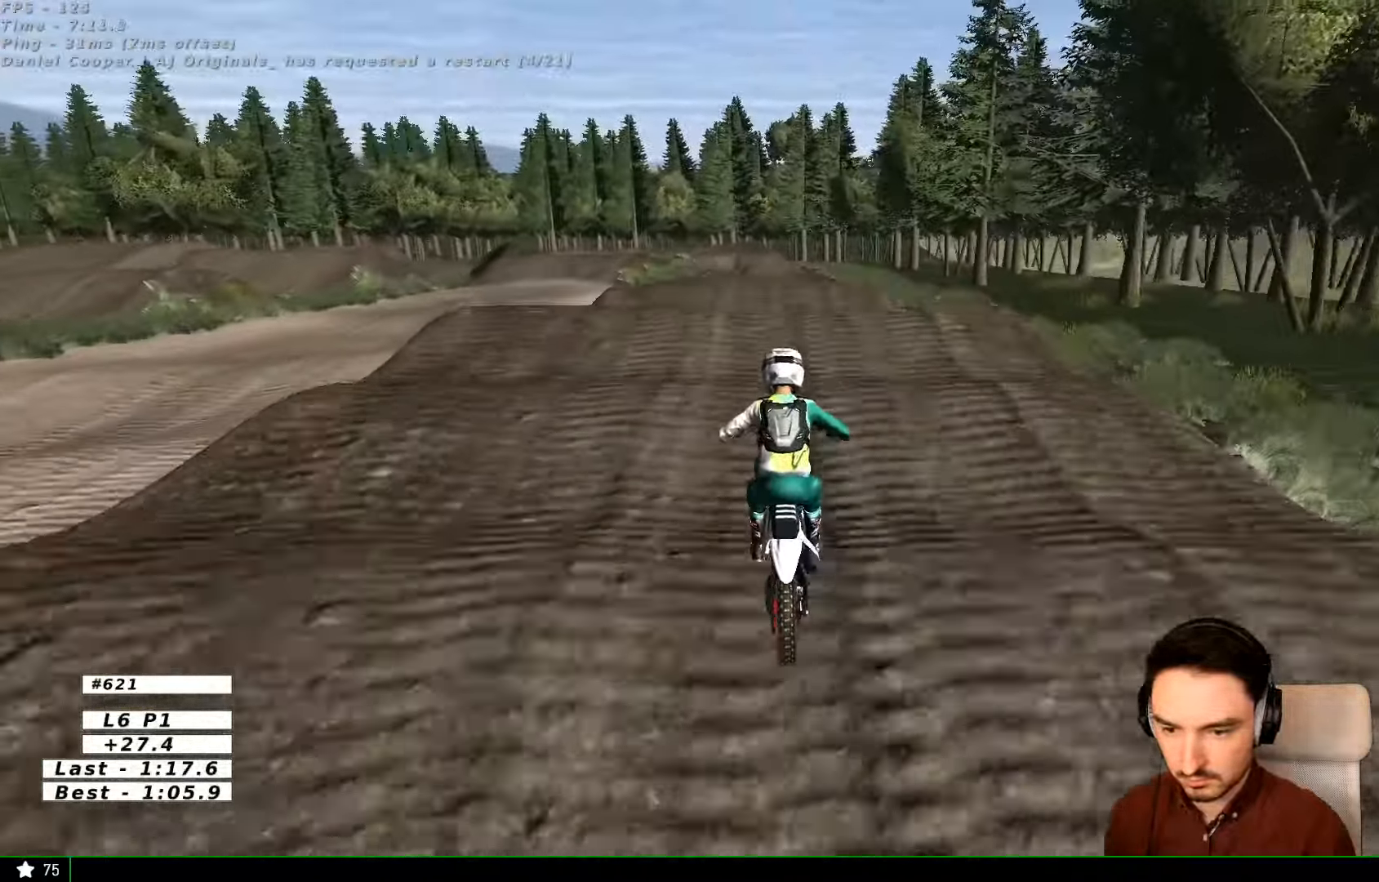
{"buttons": ["R2"], "left_stick": "down", "right_stick": "center", "events": []}
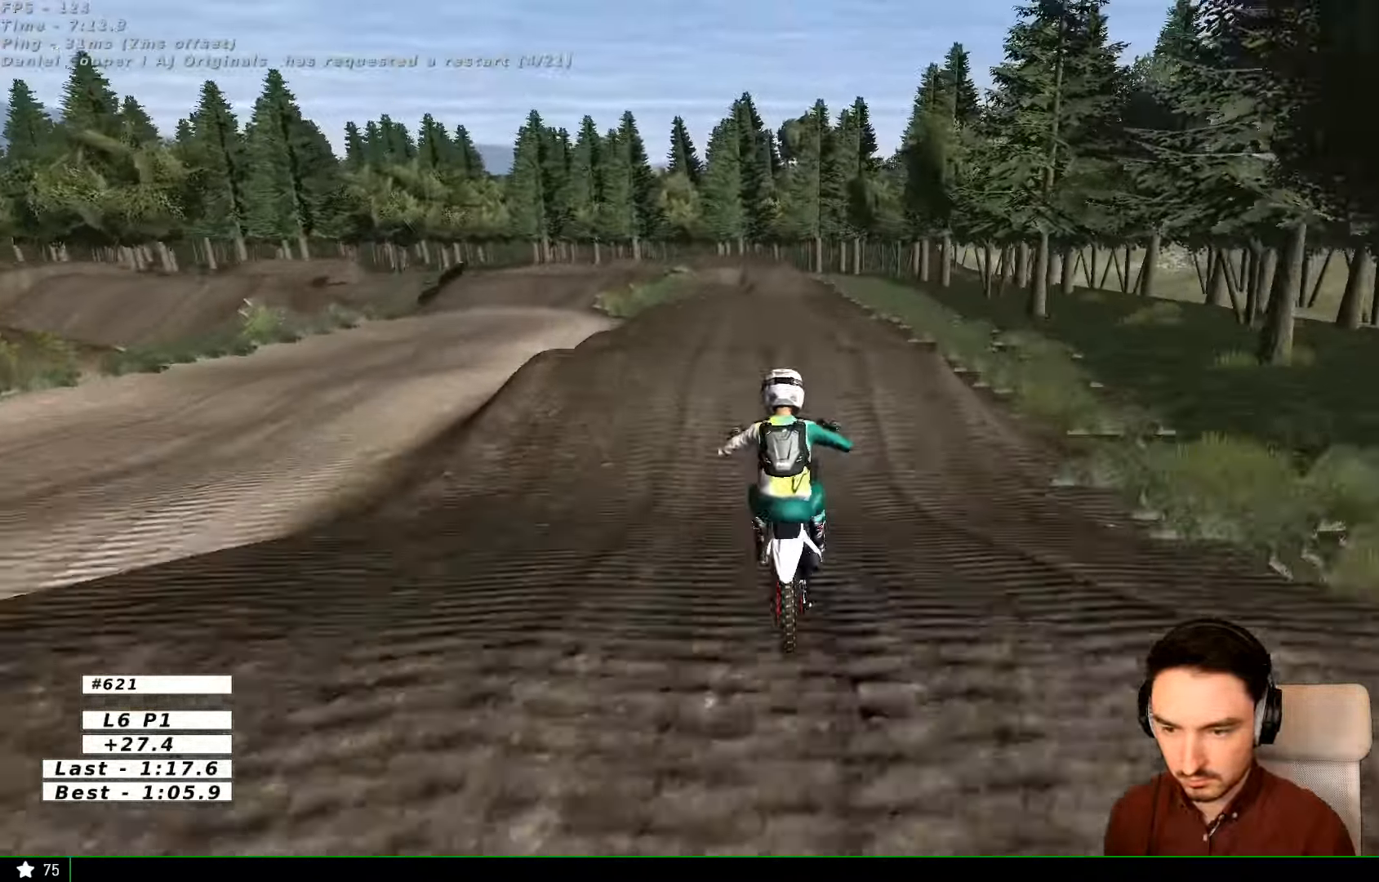
{"buttons": [], "left_stick": "center", "right_stick": "center", "events": [[300, "left_stick", "center"], [367, "R2", "up"]]}
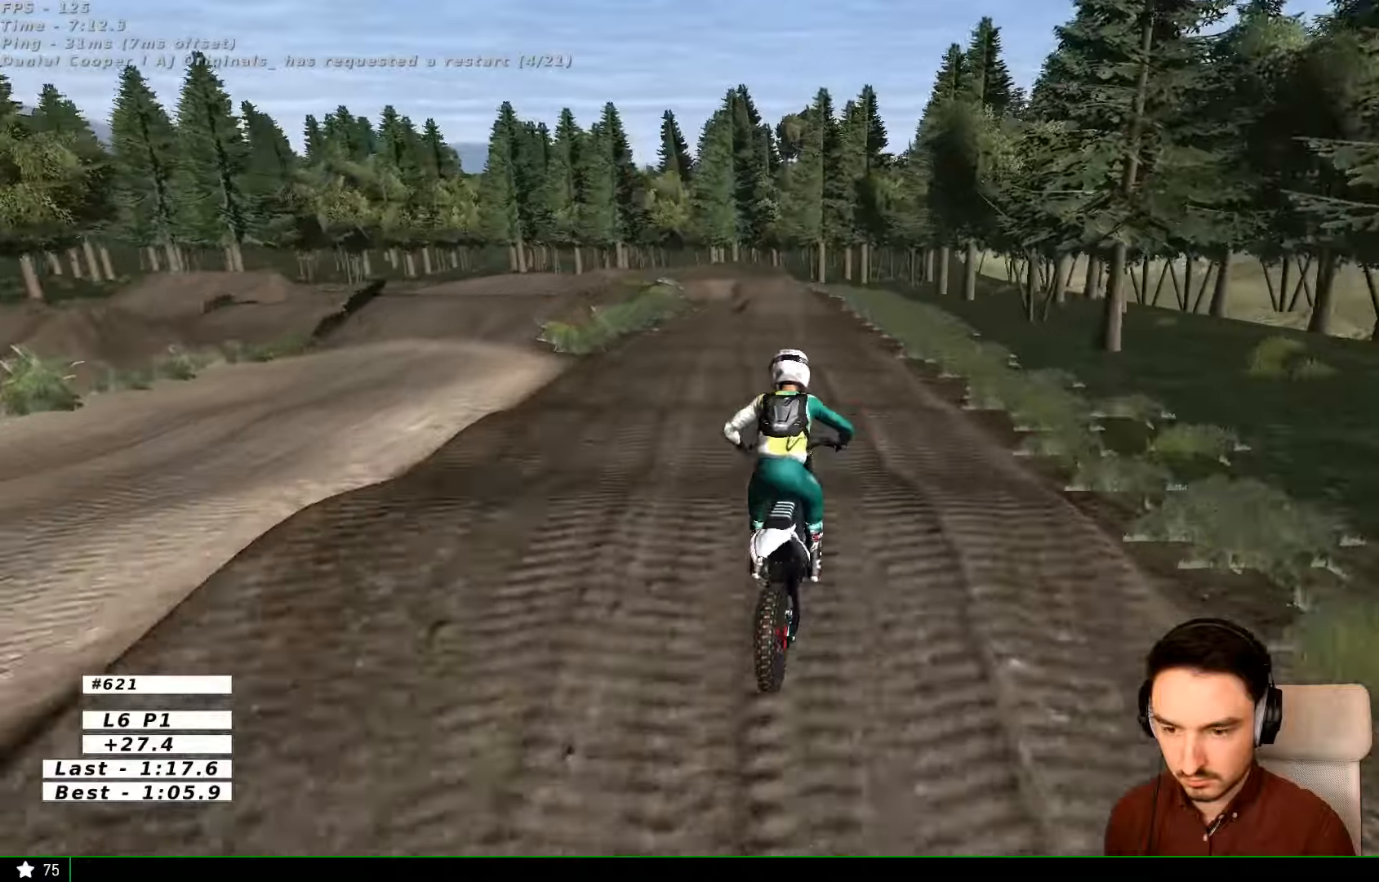
{"buttons": [], "left_stick": "center", "right_stick": "center", "events": [[67, "left_stick", "right"], [400, "left_stick", "center"]]}
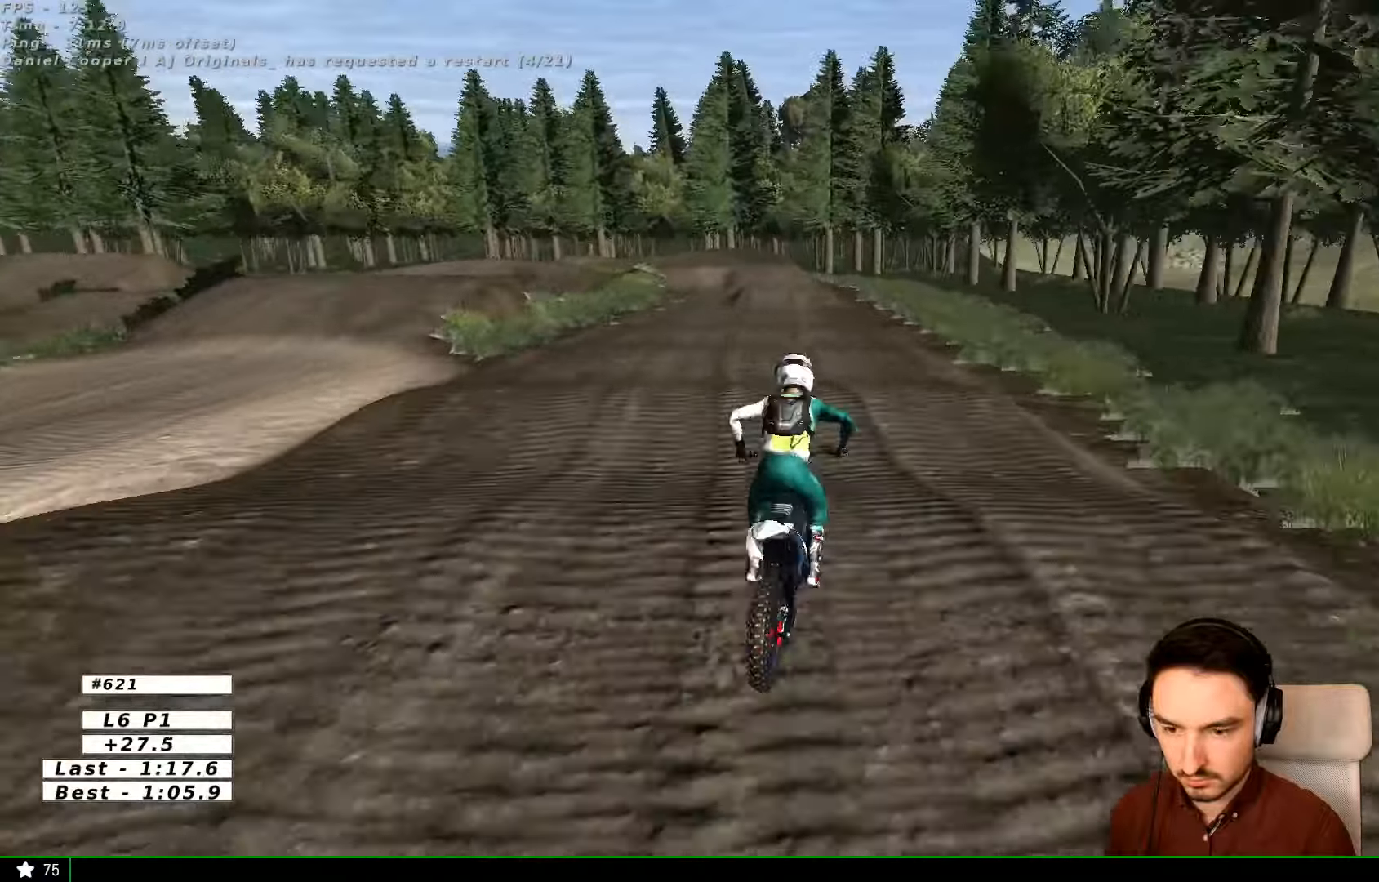
{"buttons": ["R2"], "left_stick": "down-right", "right_stick": "center", "events": [[134, "R2", "down"], [167, "left_stick", "down-left"], [300, "left_stick", "center"], [500, "left_stick", "down-right"]]}
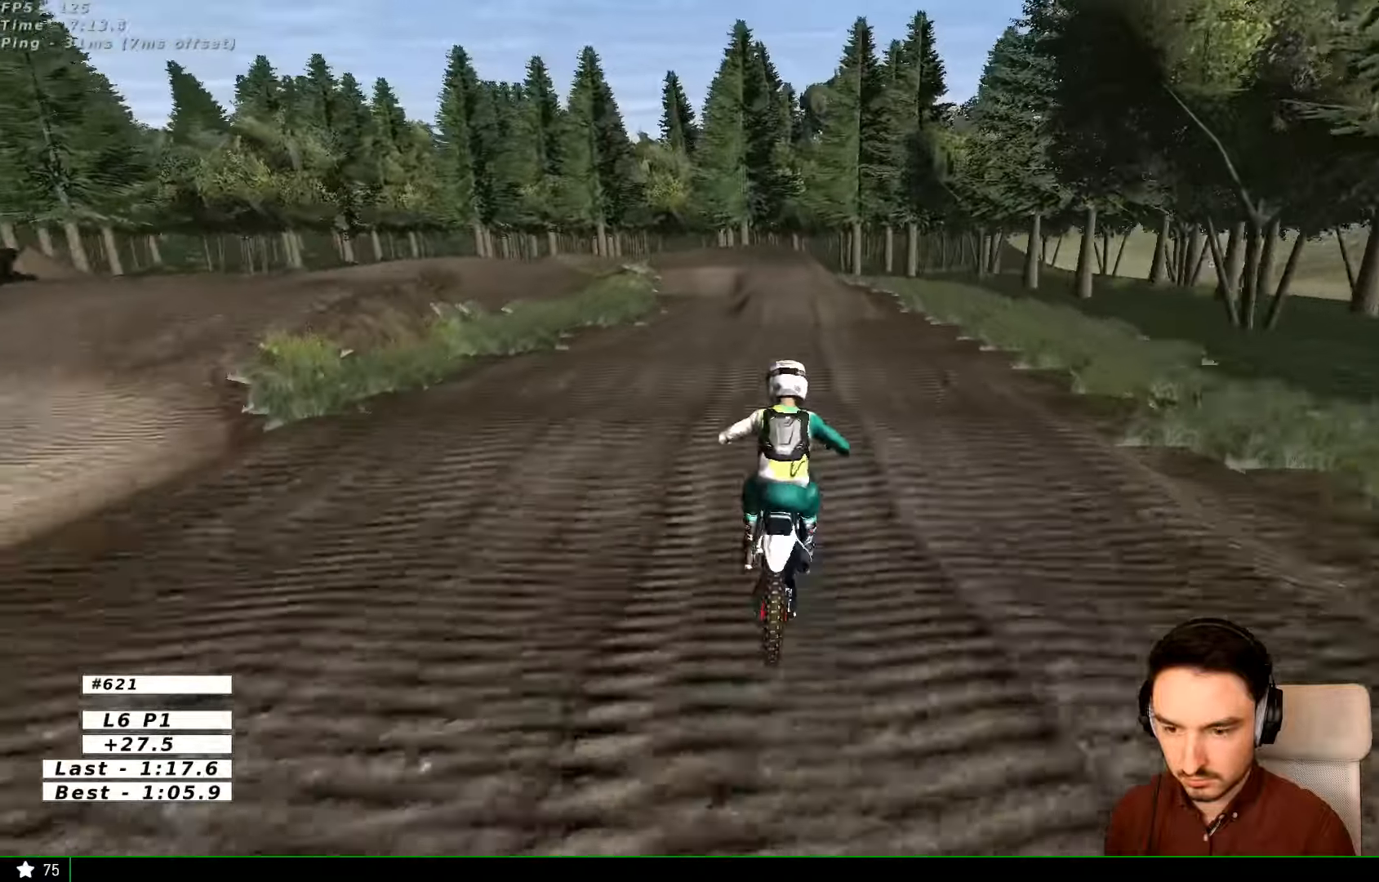
{"buttons": [], "left_stick": "down-left", "right_stick": "center", "events": [[300, "R2", "up"], [300, "left_stick", "center"], [434, "left_stick", "down-left"]]}
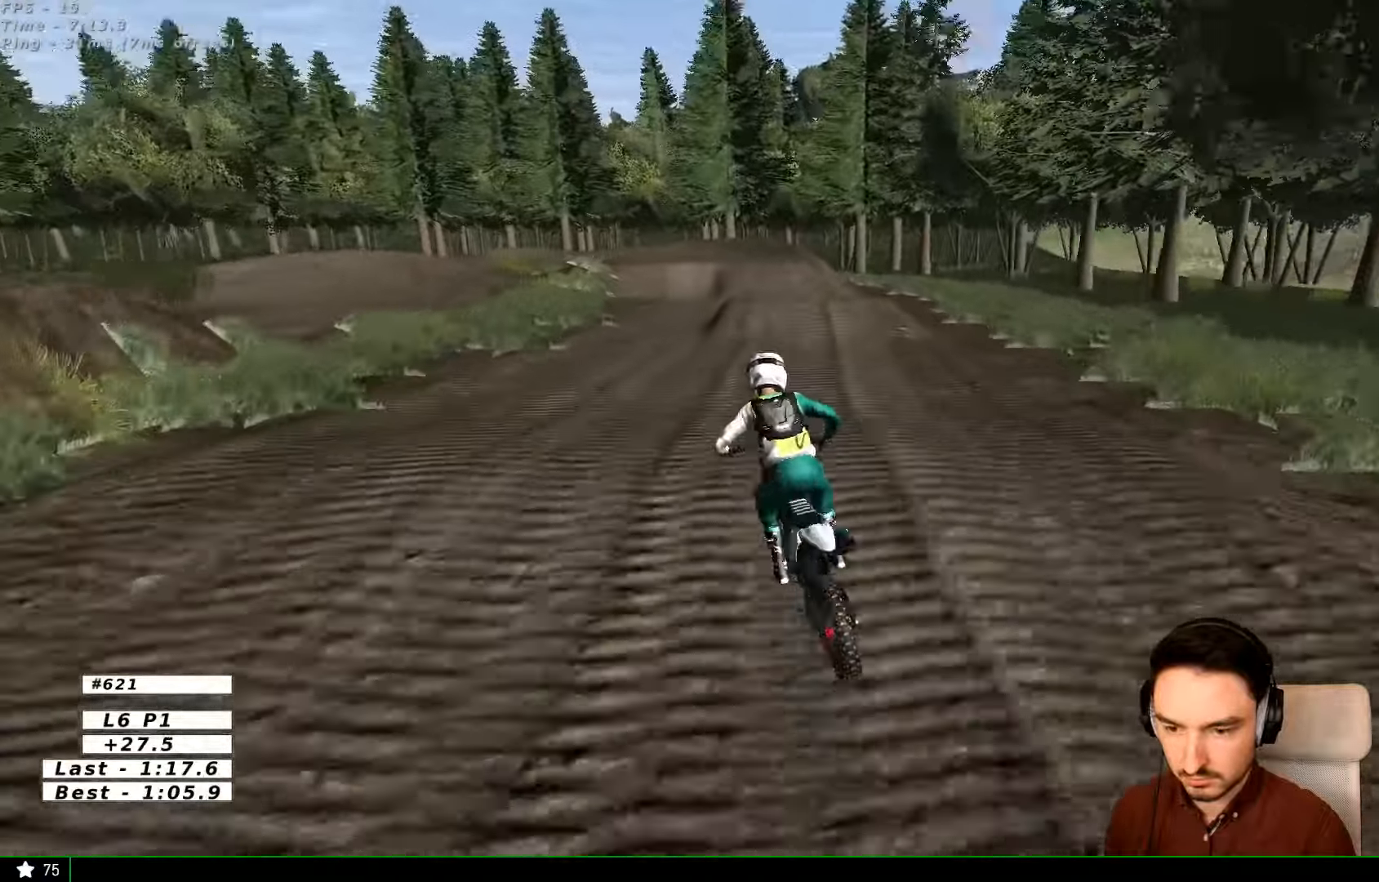
{"buttons": [], "left_stick": "right", "right_stick": "center", "events": [[34, "left_stick", "center"], [134, "R2", "down"], [134, "left_stick", "right"], [300, "R2", "up"]]}
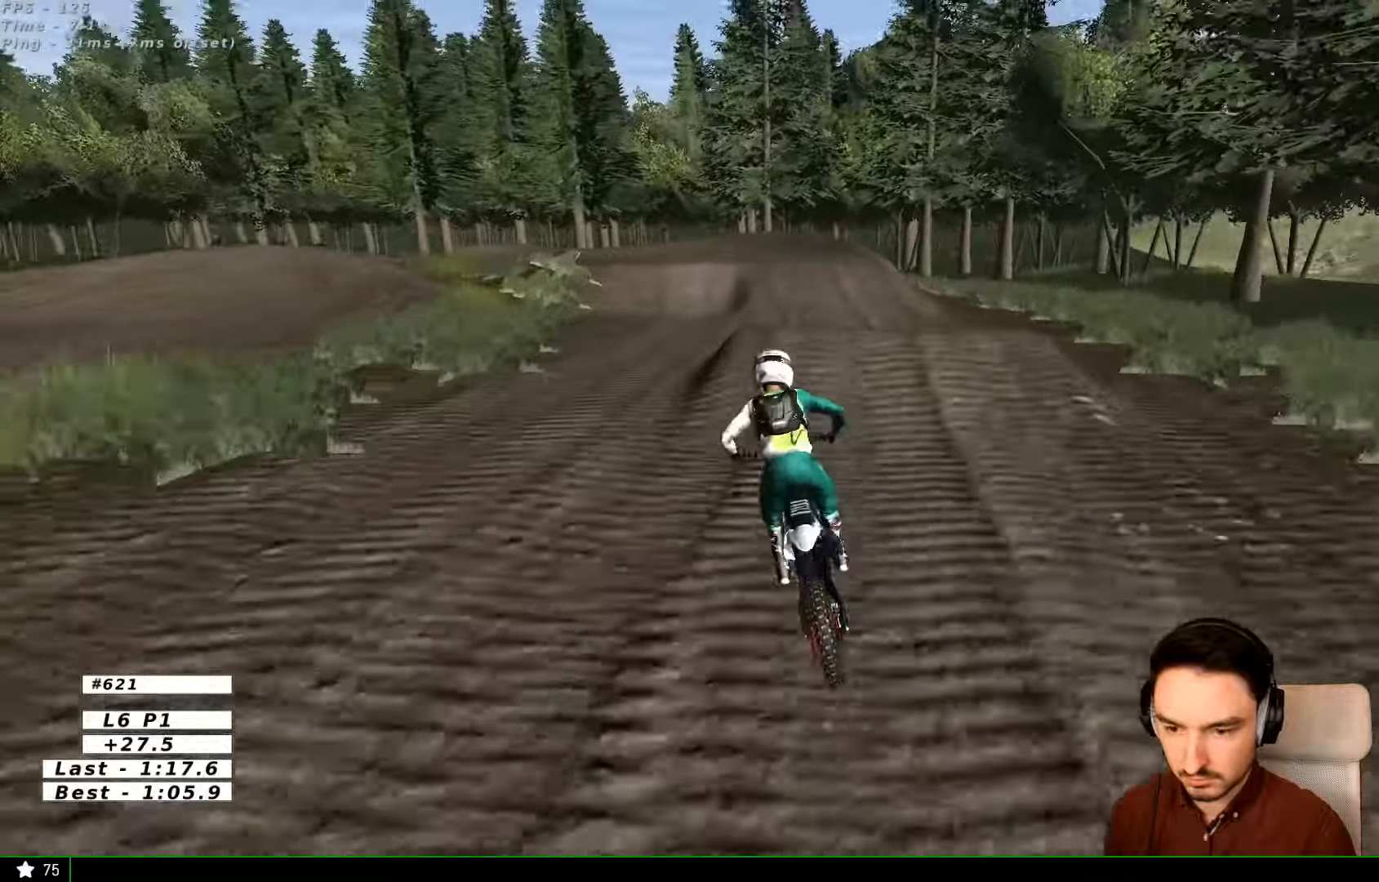
{"buttons": [], "left_stick": "down", "right_stick": "center", "events": [[267, "left_stick", "center"], [334, "left_stick", "down"]]}
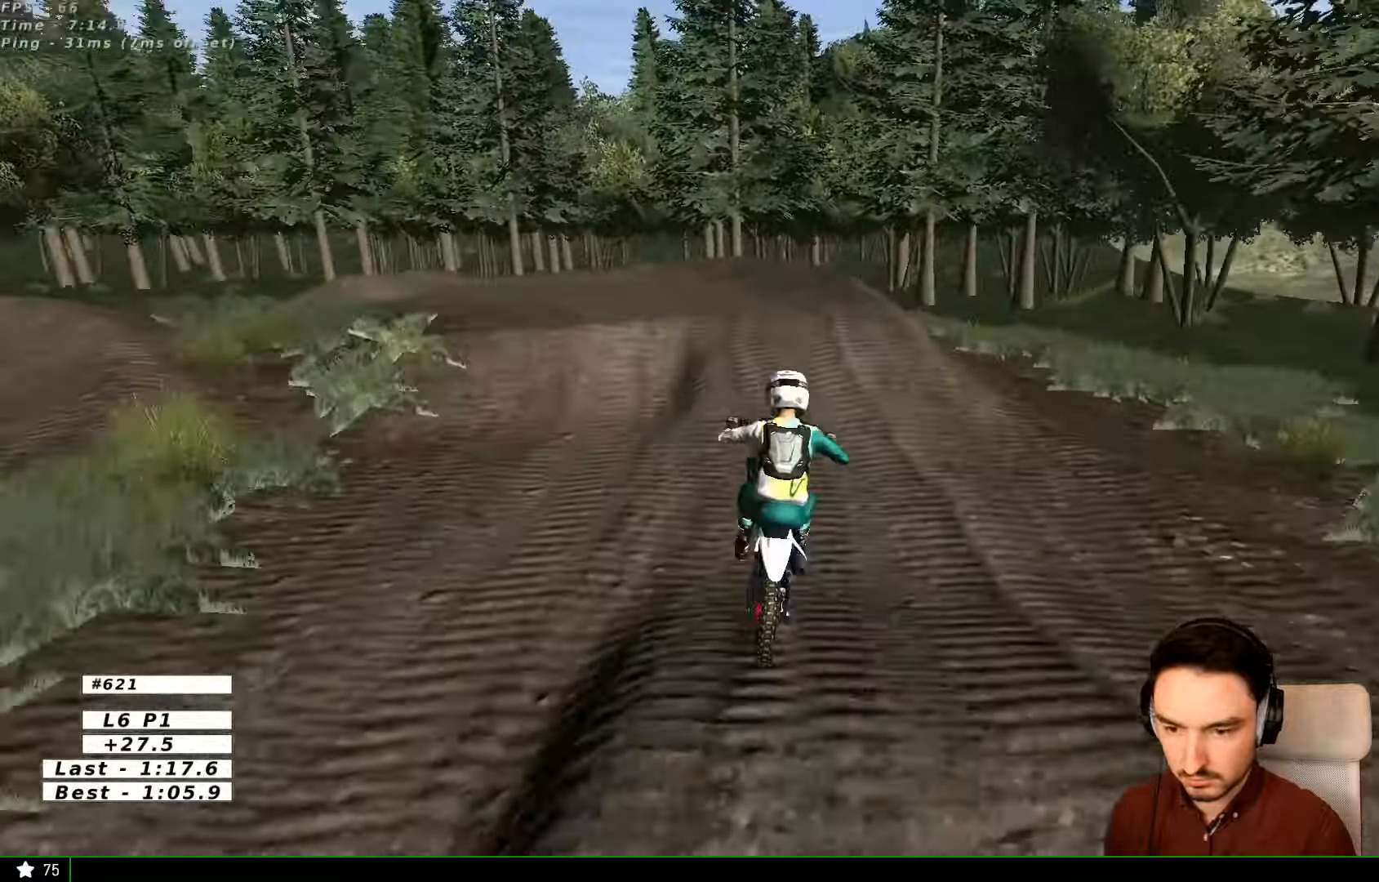
{"buttons": [], "left_stick": "left", "right_stick": "center", "events": [[34, "R2", "down"], [134, "left_stick", "down-right"], [167, "R2", "up"], [334, "left_stick", "left"]]}
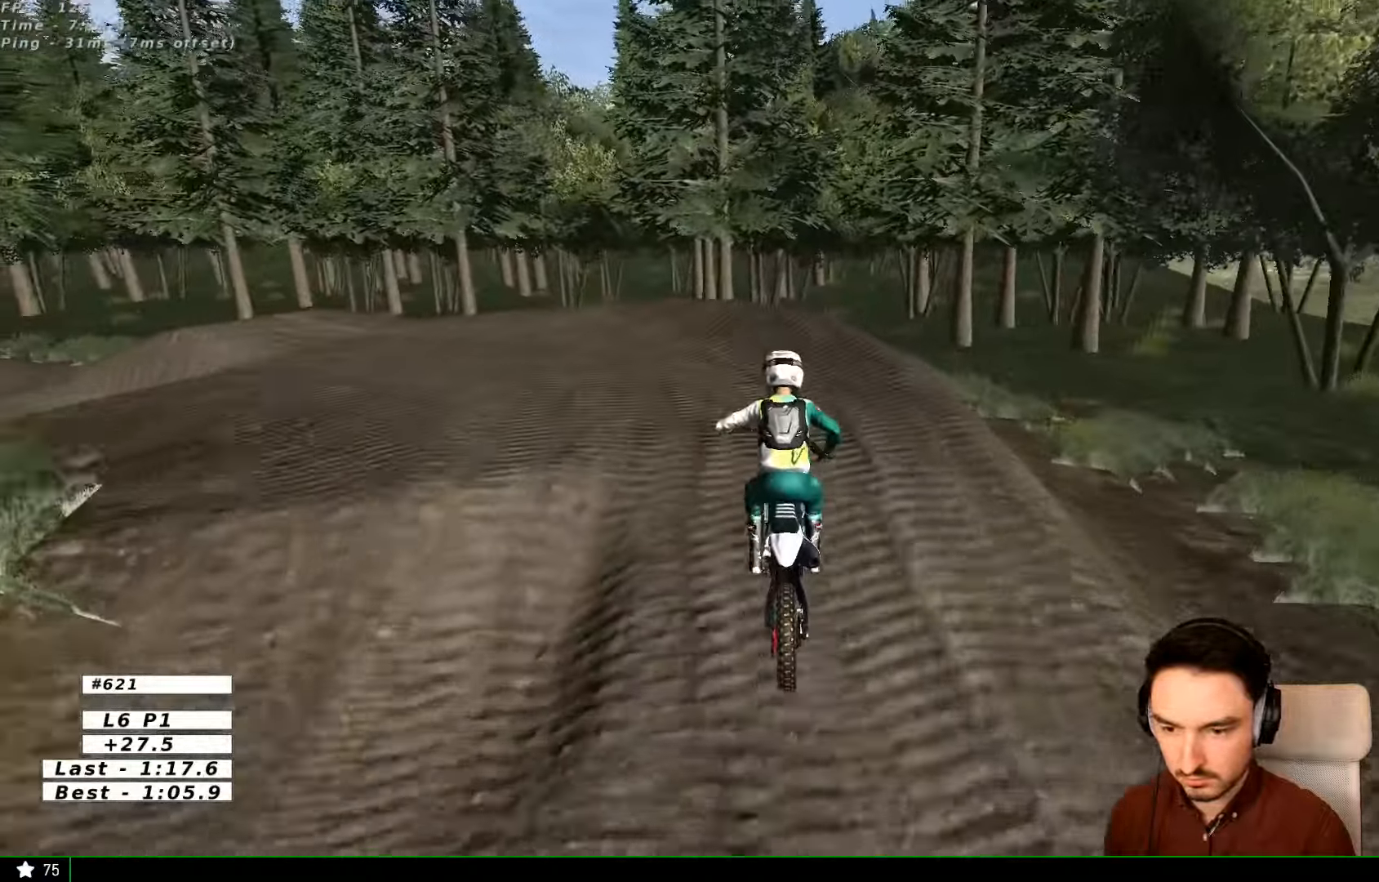
{"buttons": ["X", "L1"], "left_stick": "left", "right_stick": "center", "events": [[34, "left_stick", "center"], [234, "L1", "down"], [300, "L1", "up"], [334, "left_stick", "left"], [467, "L1", "down"], [500, "X", "down"]]}
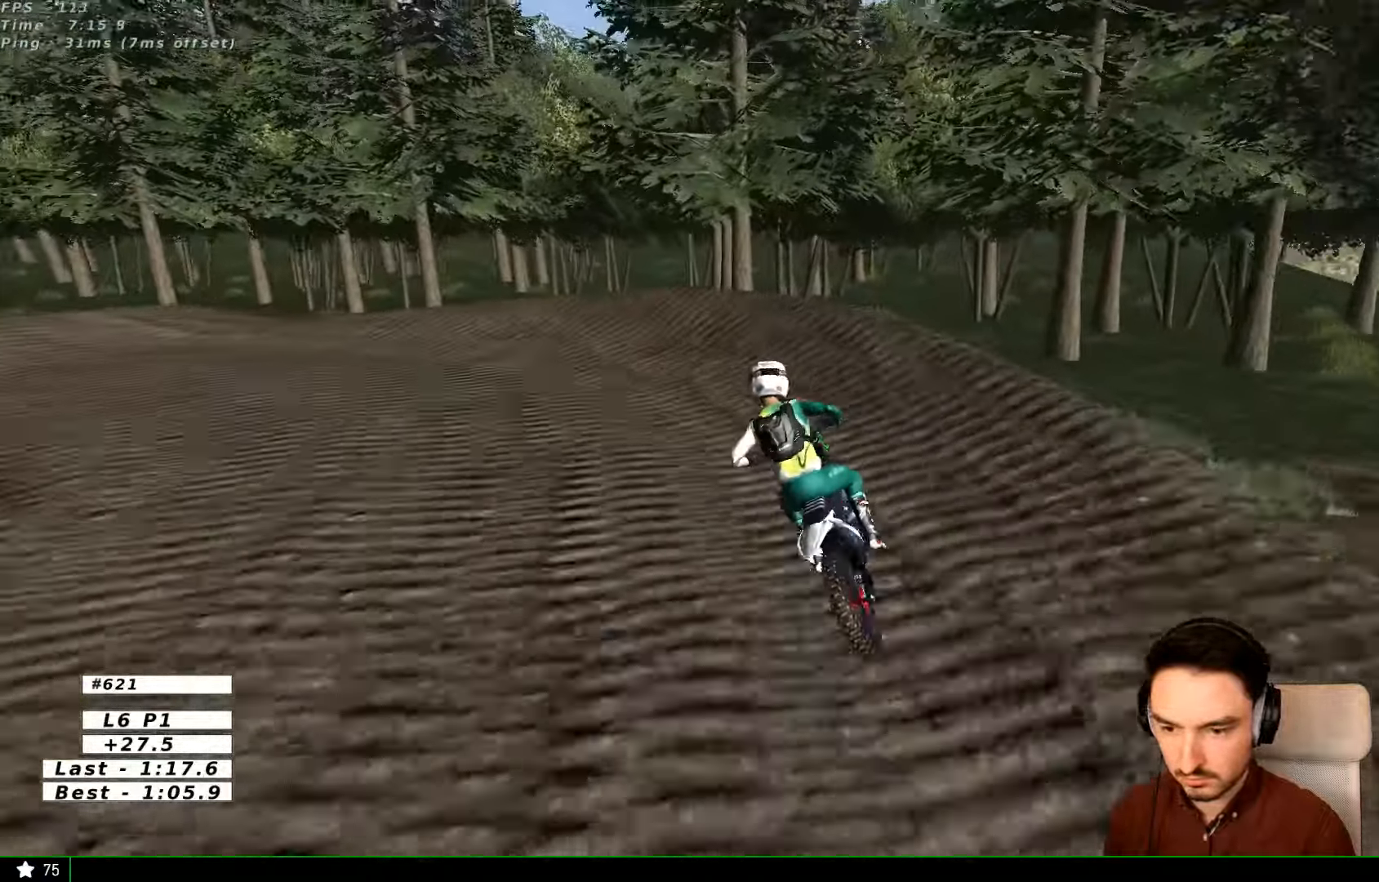
{"buttons": [], "left_stick": "center", "right_stick": "center"}
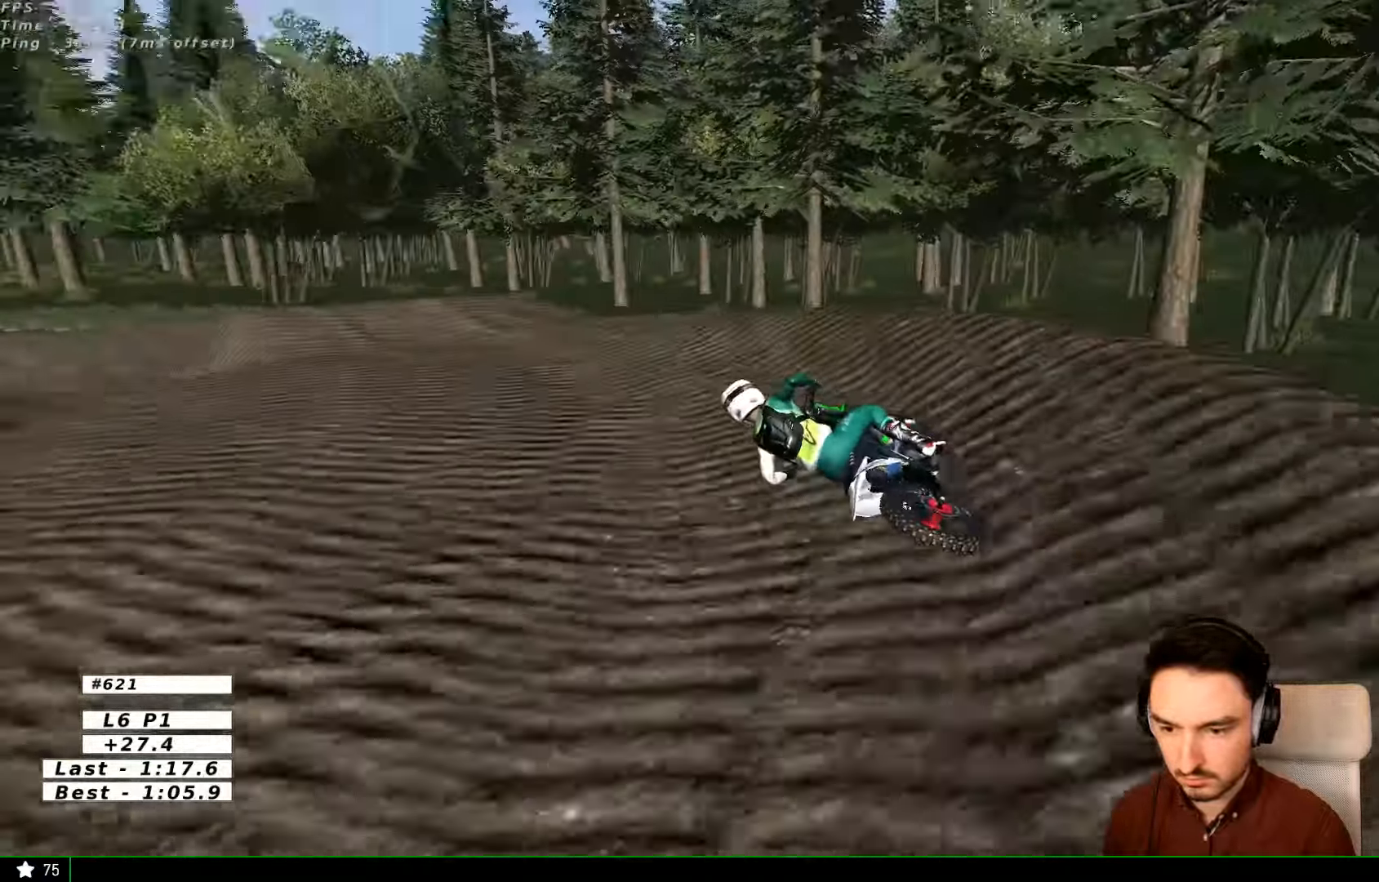
{"buttons": [], "left_stick": "right", "right_stick": "center"}
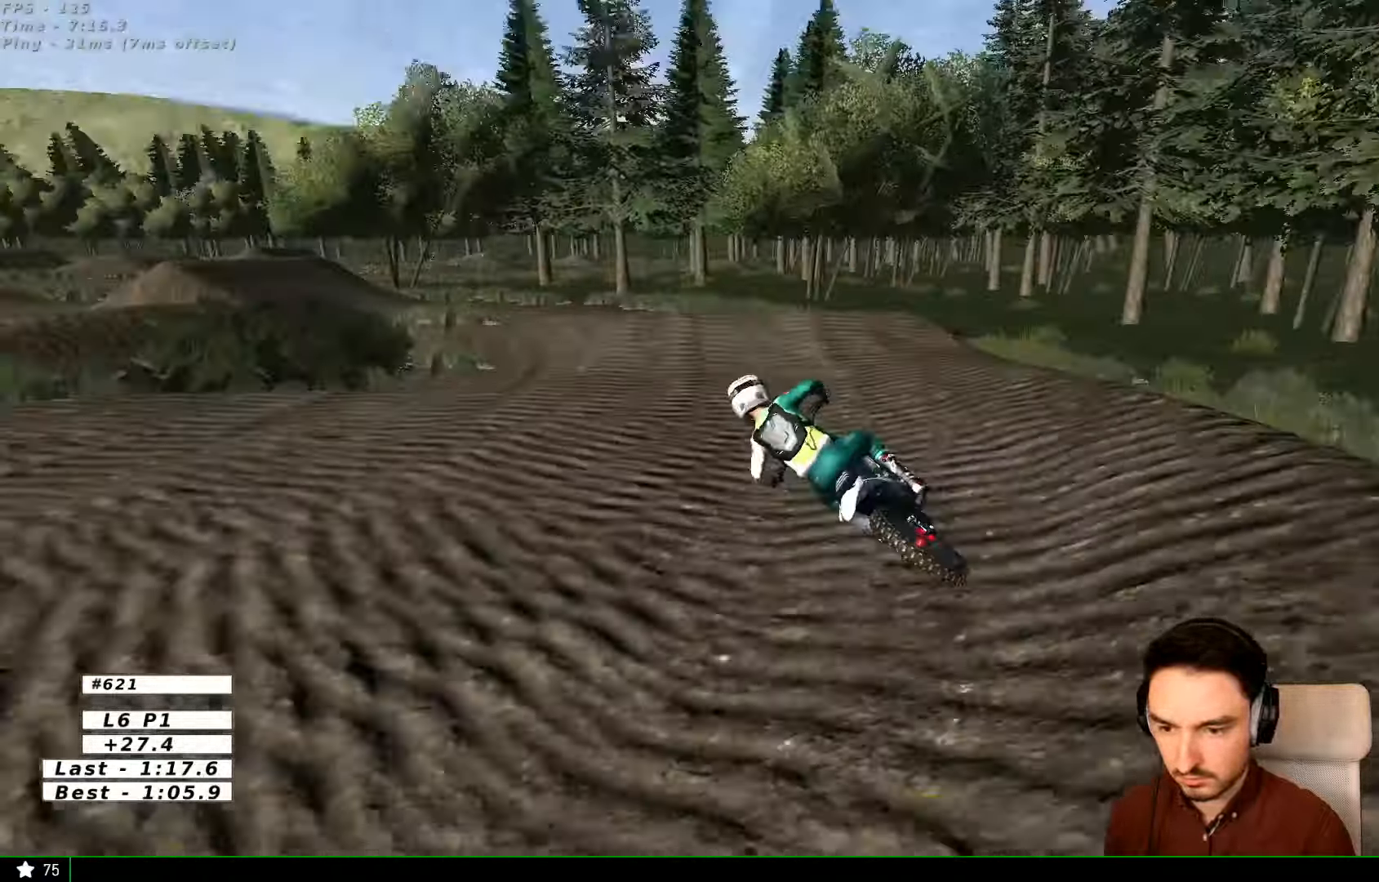
{"buttons": ["R2"], "left_stick": "center", "right_stick": "center", "events": [[34, "R2", "down"], [67, "B", "down"], [67, "L1", "down"], [134, "B", "up"], [134, "L1", "up"], [267, "left_stick", "center"], [367, "left_stick", "right"], [500, "left_stick", "center"]]}
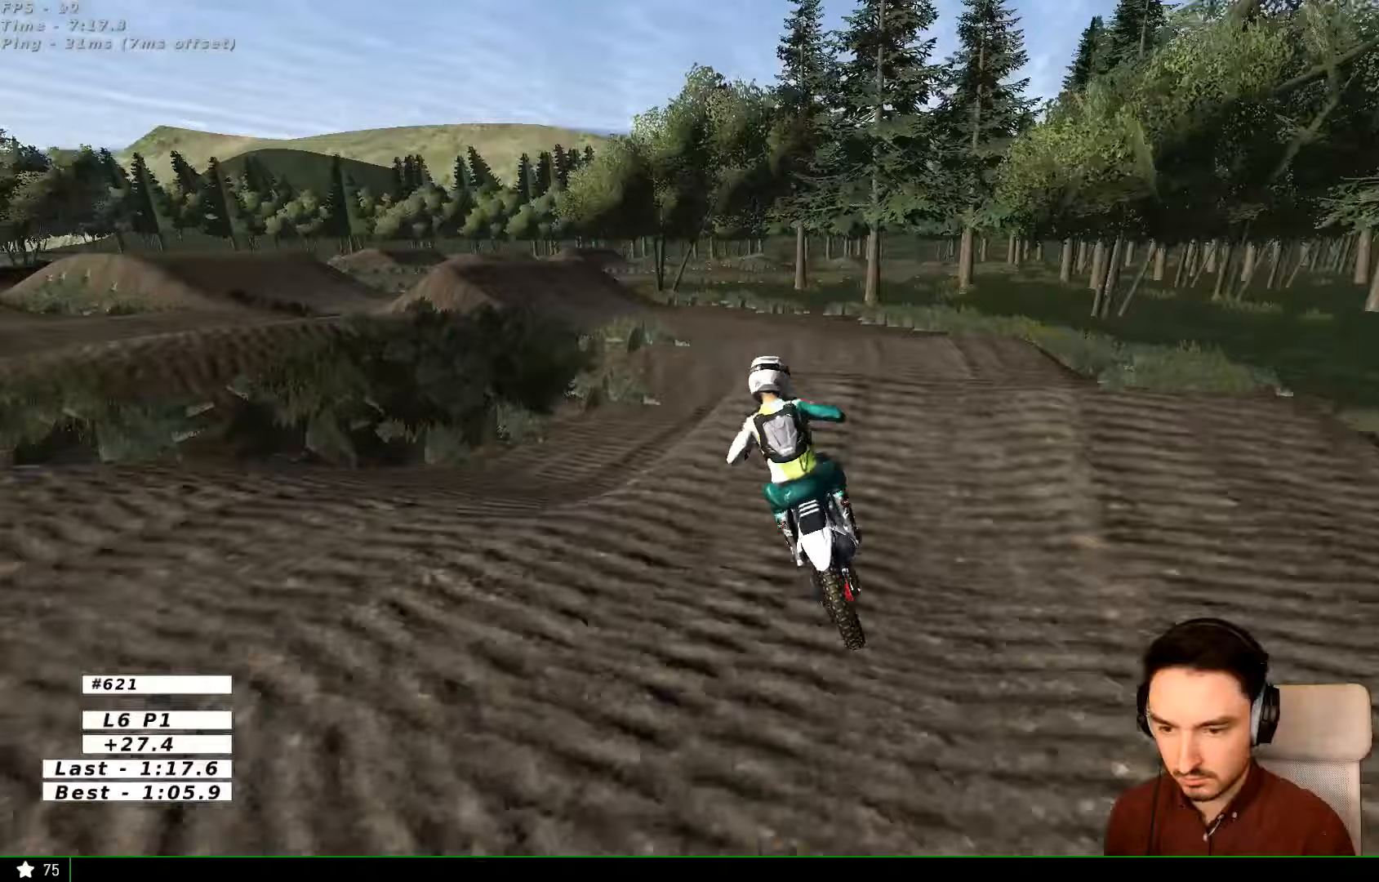
{"buttons": [], "left_stick": "down", "right_stick": "center", "events": [[167, "left_stick", "down"], [500, "R2", "up"]]}
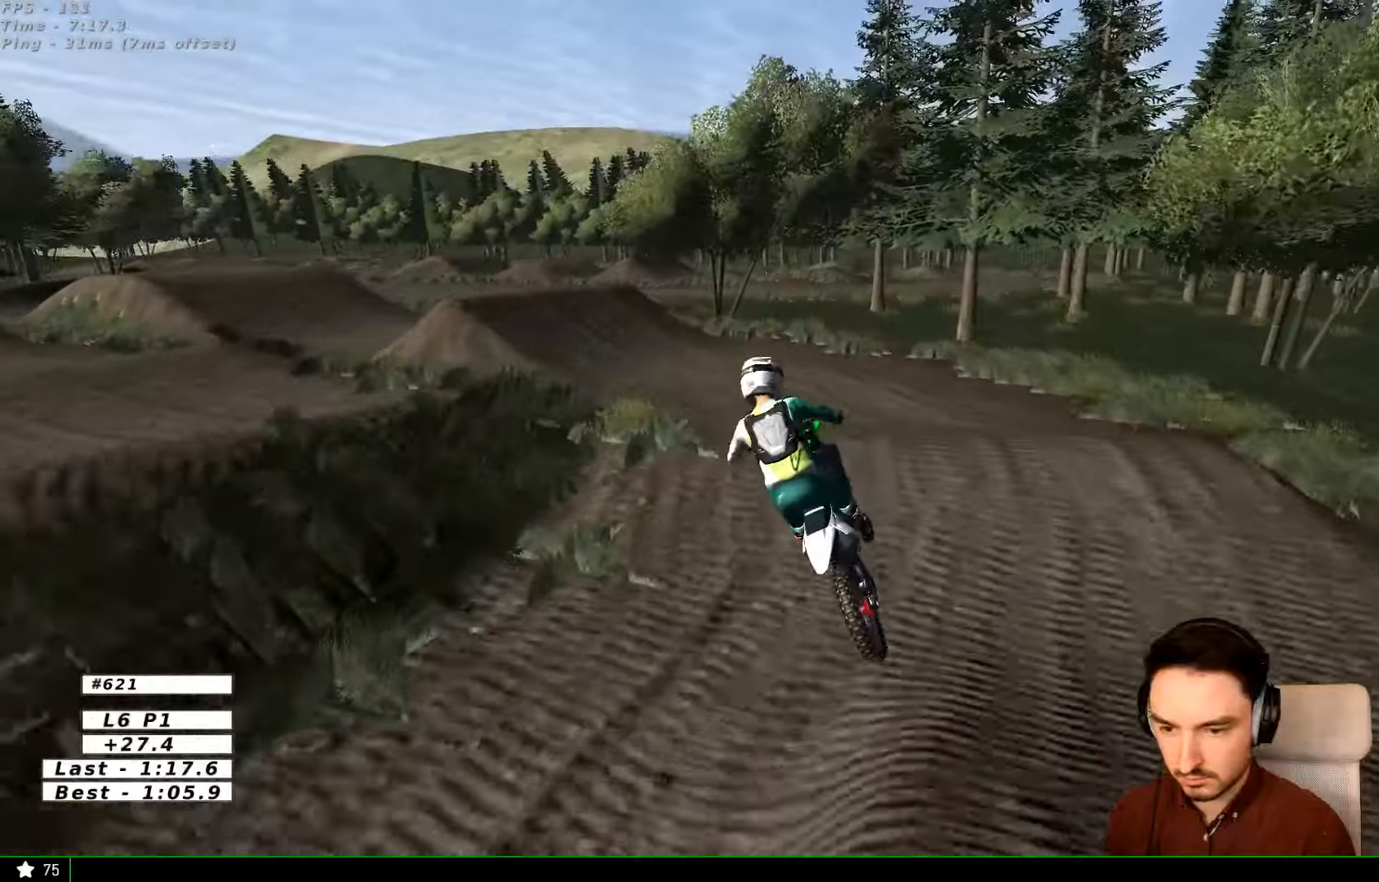
{"buttons": [], "left_stick": "center", "right_stick": "center", "events": [[400, "A", "down"], [467, "A", "up"], [467, "left_stick", "center"]]}
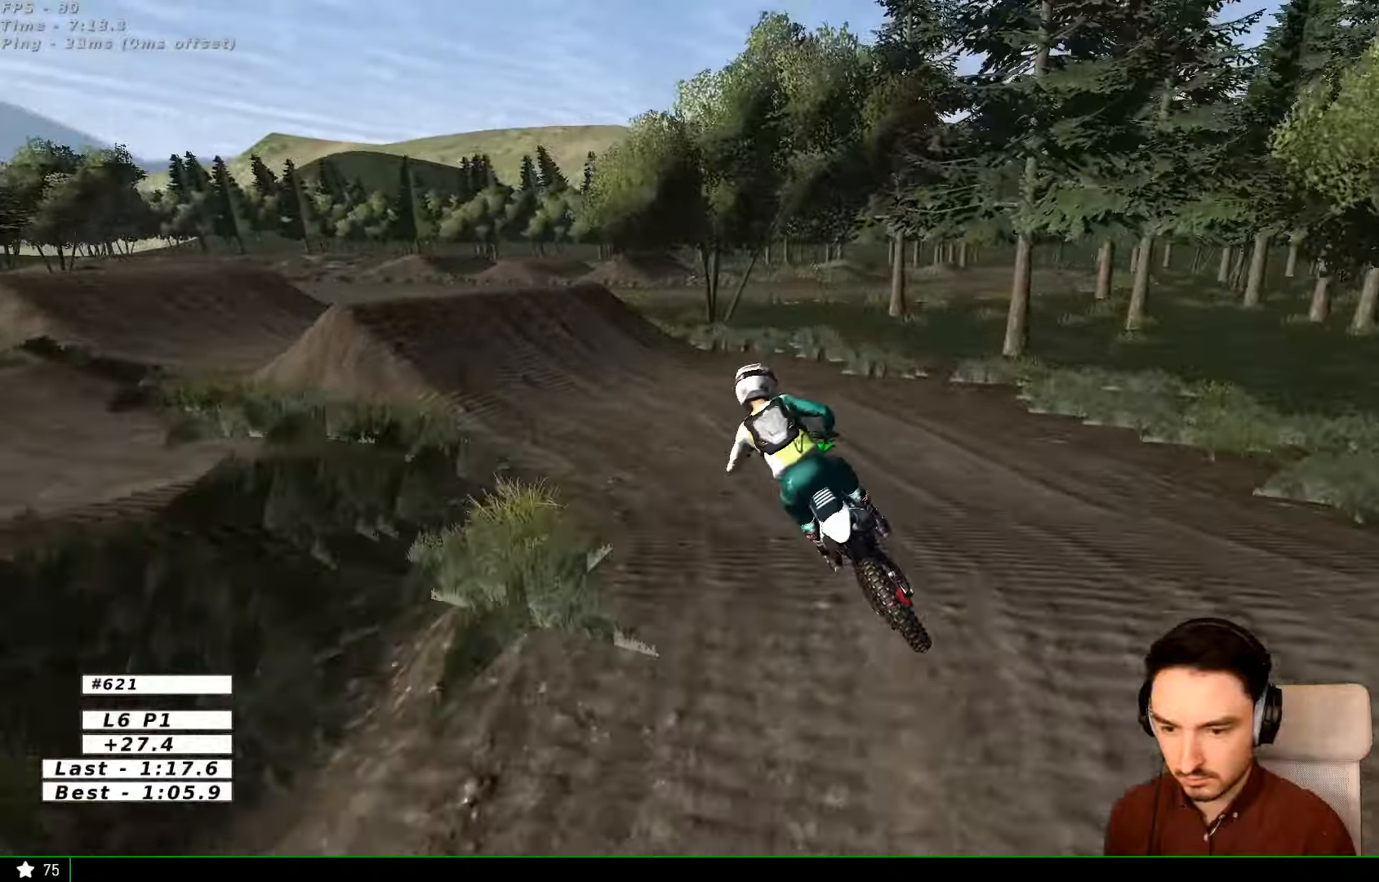
{"buttons": ["L1"], "left_stick": "center", "right_stick": "center"}
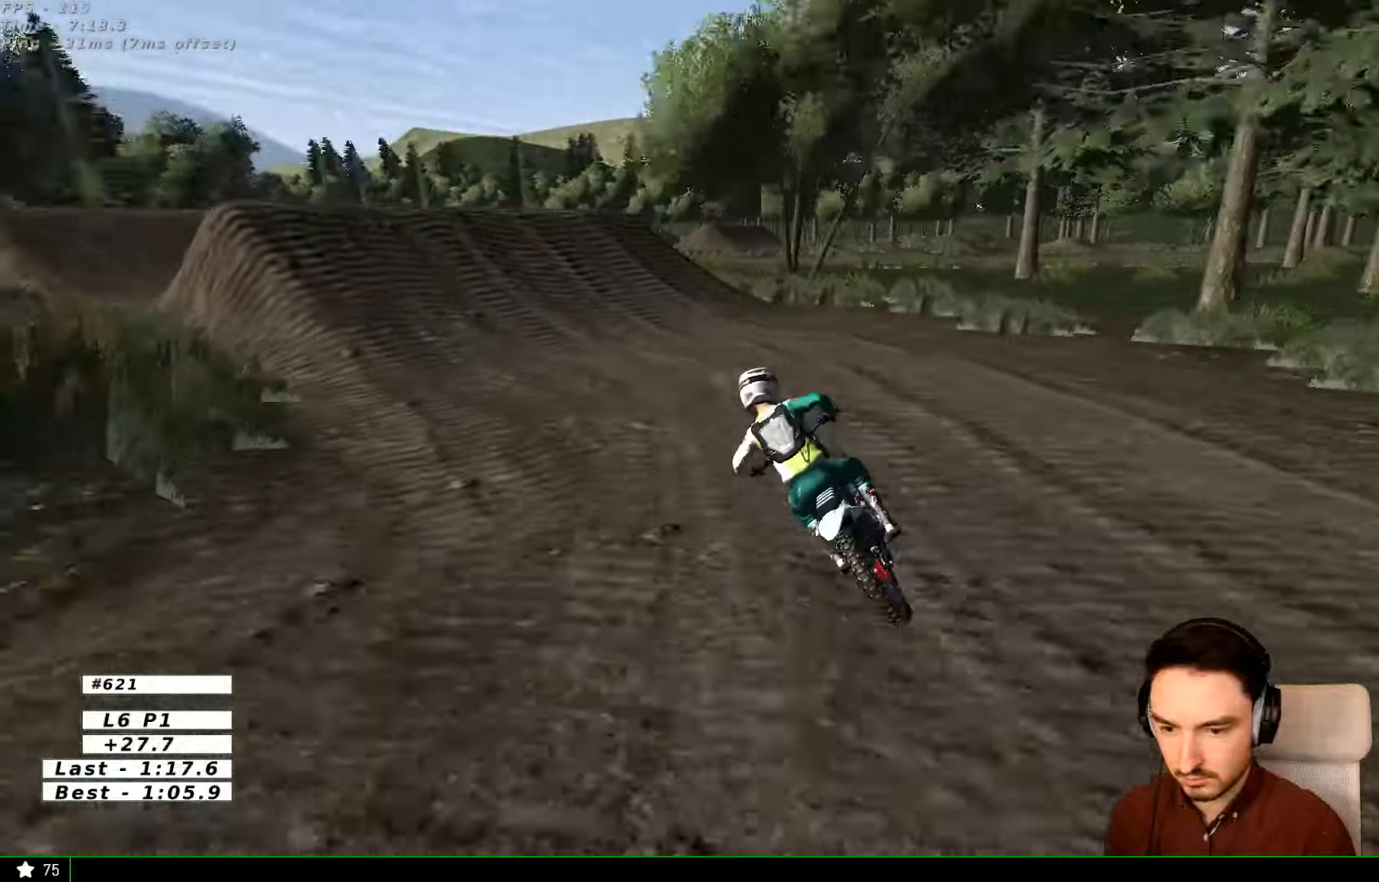
{"buttons": ["L1"], "left_stick": "center", "right_stick": "center", "events": []}
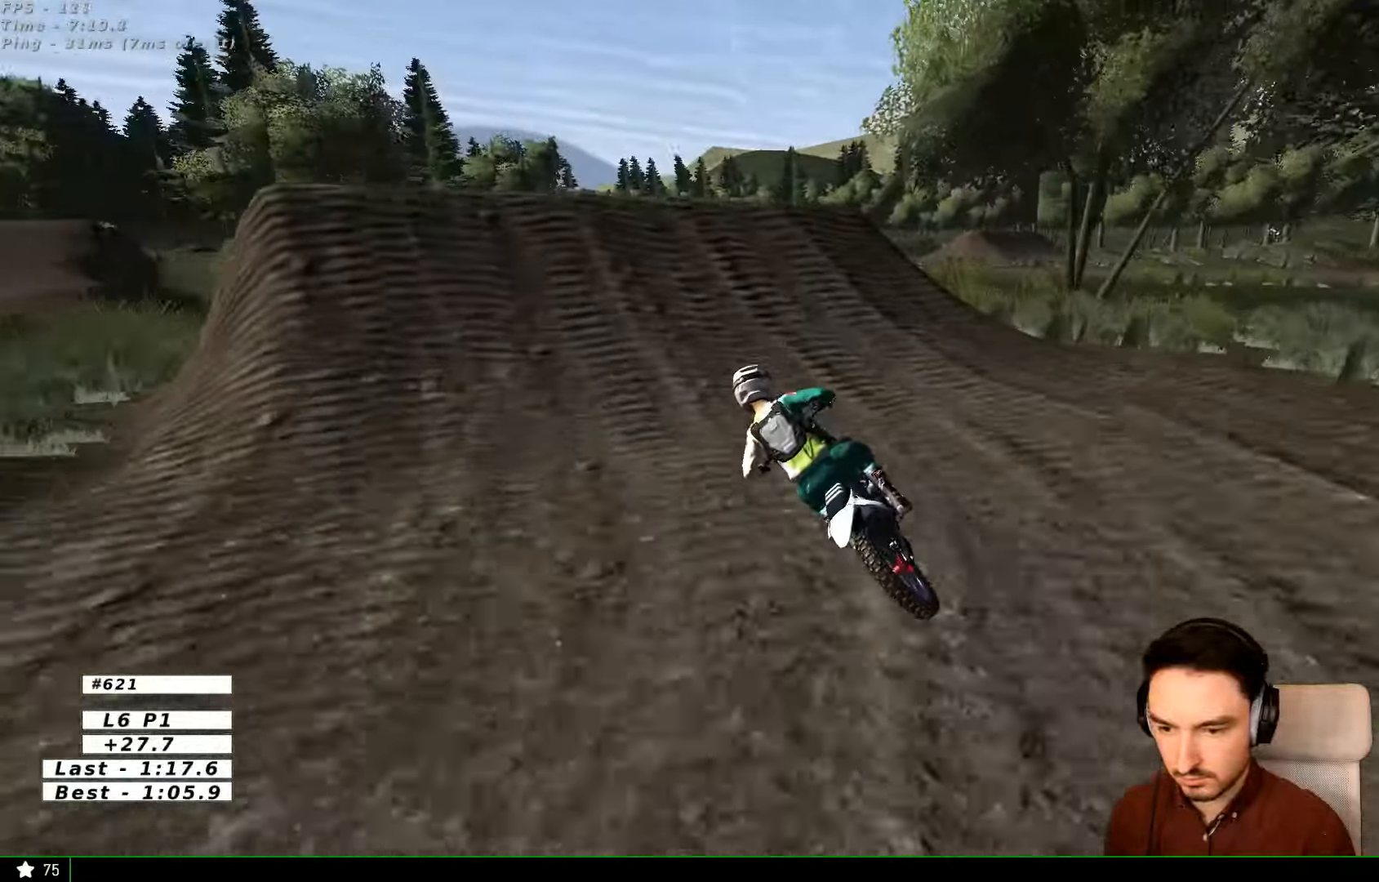
{"buttons": ["R2"], "left_stick": "right", "right_stick": "center"}
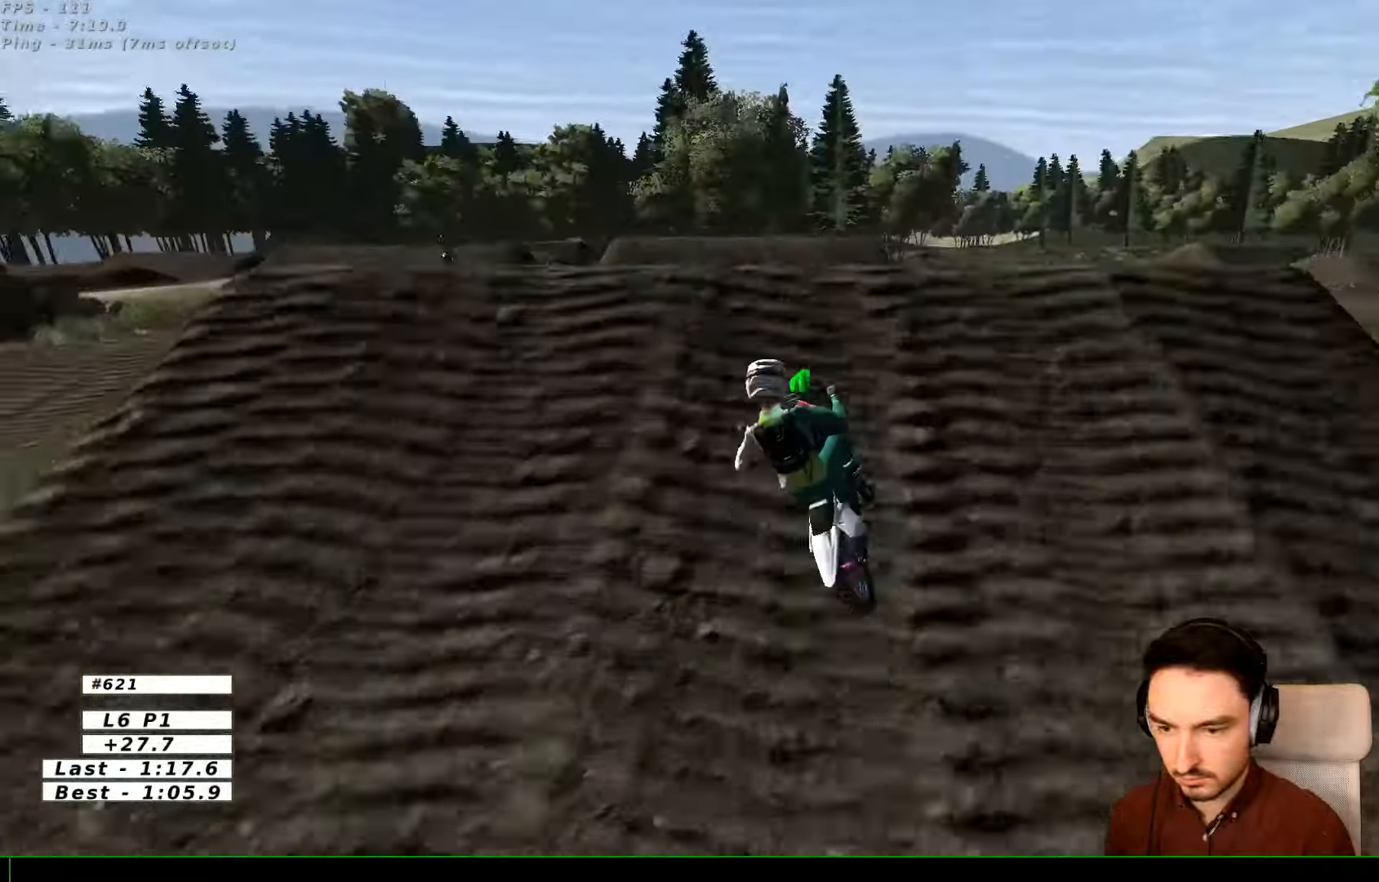
{"buttons": [], "left_stick": "center", "right_stick": "center", "events": [[100, "left_stick", "center"], [200, "left_stick", "down"], [300, "R2", "up"], [333, "left_stick", "center"]]}